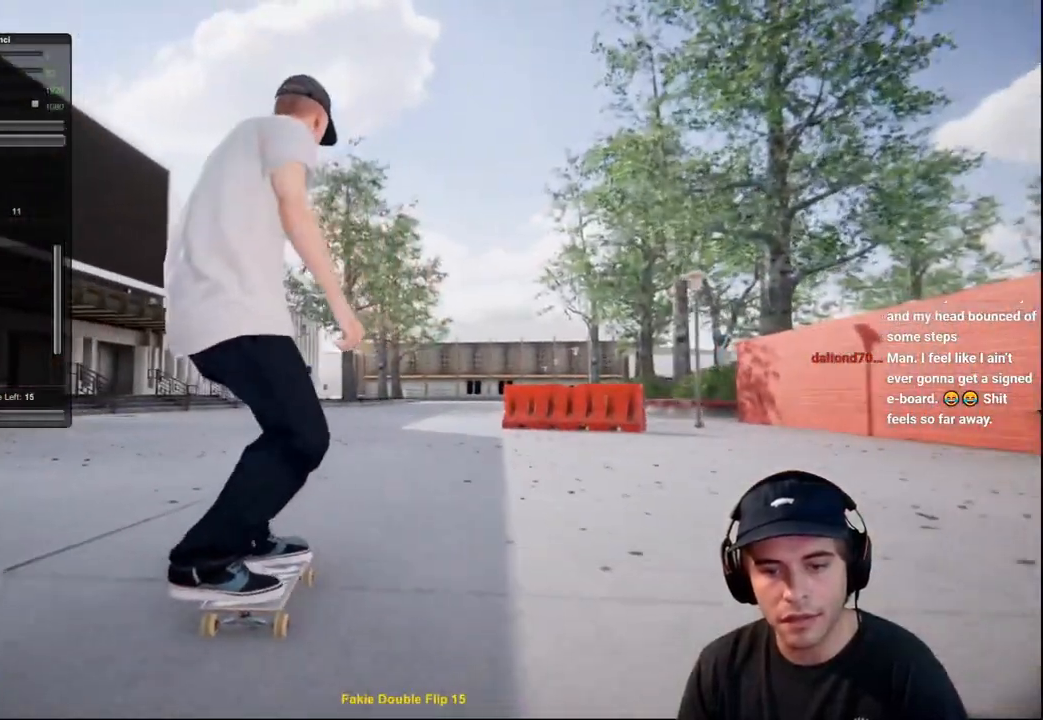
Gameplay with a controller (Xbox layout); each line is a JSON object with the inputs held at the frame after it. "events" lists button and stick changes between this image and that frame as [ms after this image, input, new state], when the widget could be followed in between. Not read: L3 R3.
{"buttons": [], "left_stick": "center", "right_stick": "center", "events": [[50, "A", "down"], [100, "A", "up"]]}
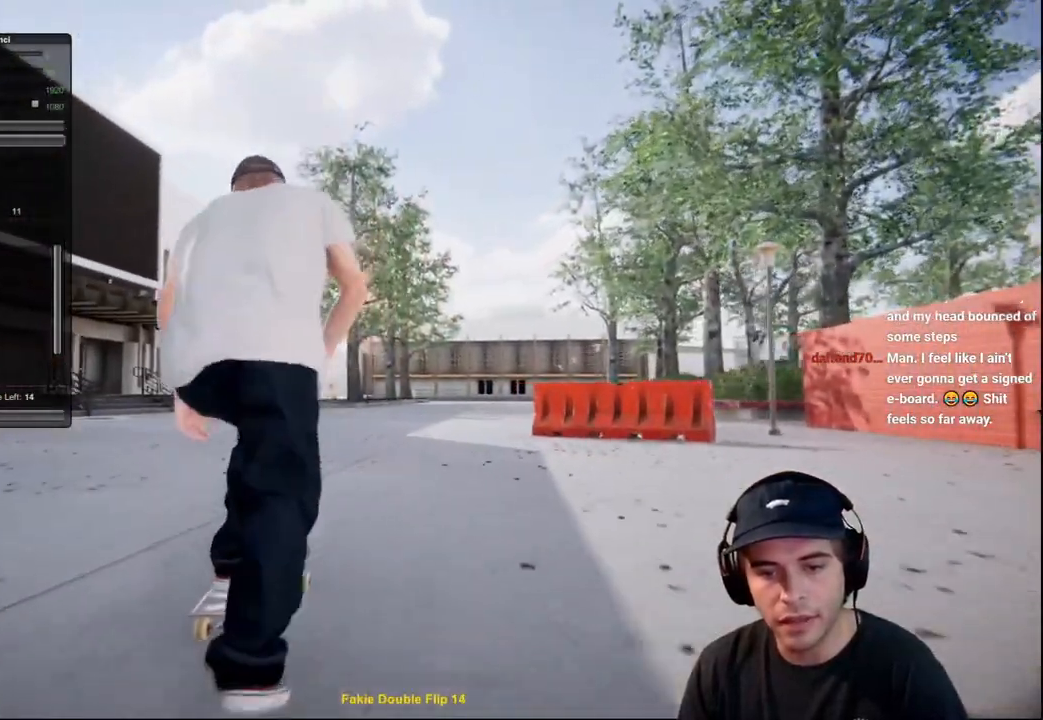
{"buttons": ["L2"], "left_stick": "left", "right_stick": "up", "events": [[117, "right_stick", "down"], [251, "L2", "down"], [401, "right_stick", "center"], [451, "right_stick", "up"], [501, "left_stick", "left"]]}
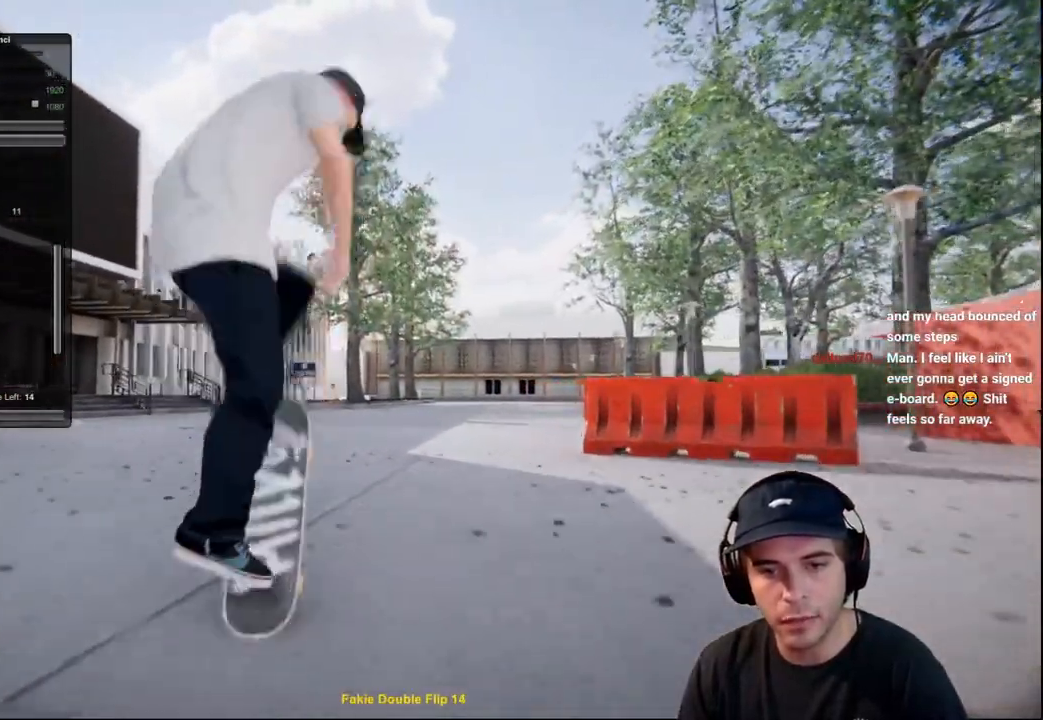
{"buttons": [], "left_stick": "center", "right_stick": "center", "events": [[167, "right_stick", "up-right"], [450, "left_stick", "center"], [450, "right_stick", "center"], [500, "L2", "up"]]}
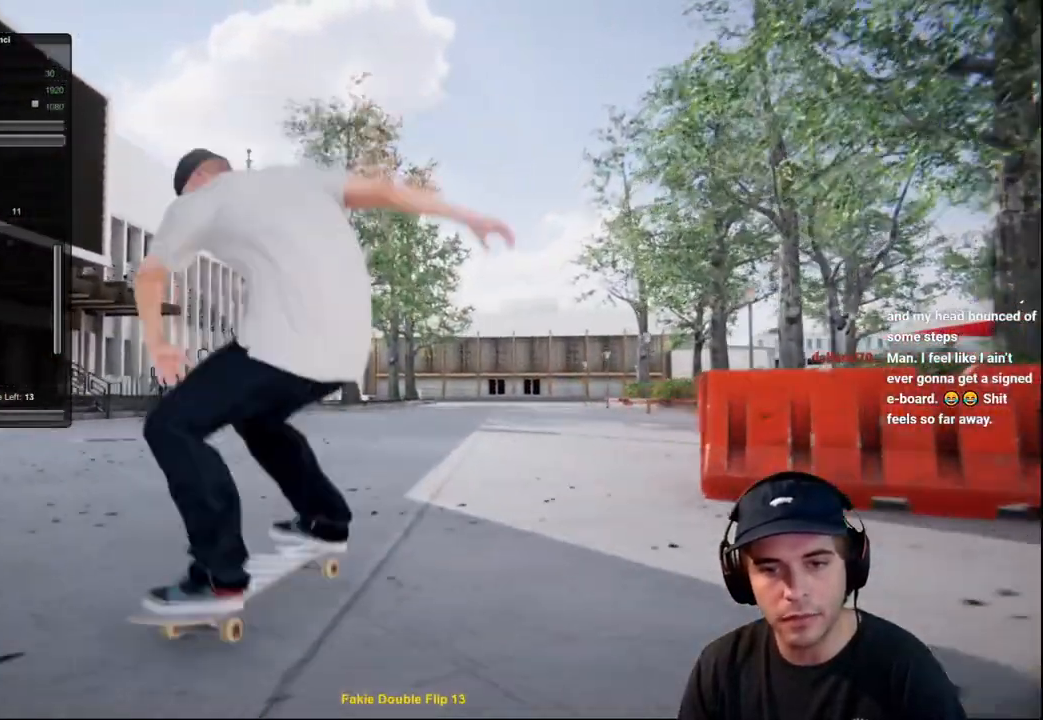
{"buttons": [], "left_stick": "center", "right_stick": "center", "events": [[301, "L2", "down"], [368, "L2", "up"]]}
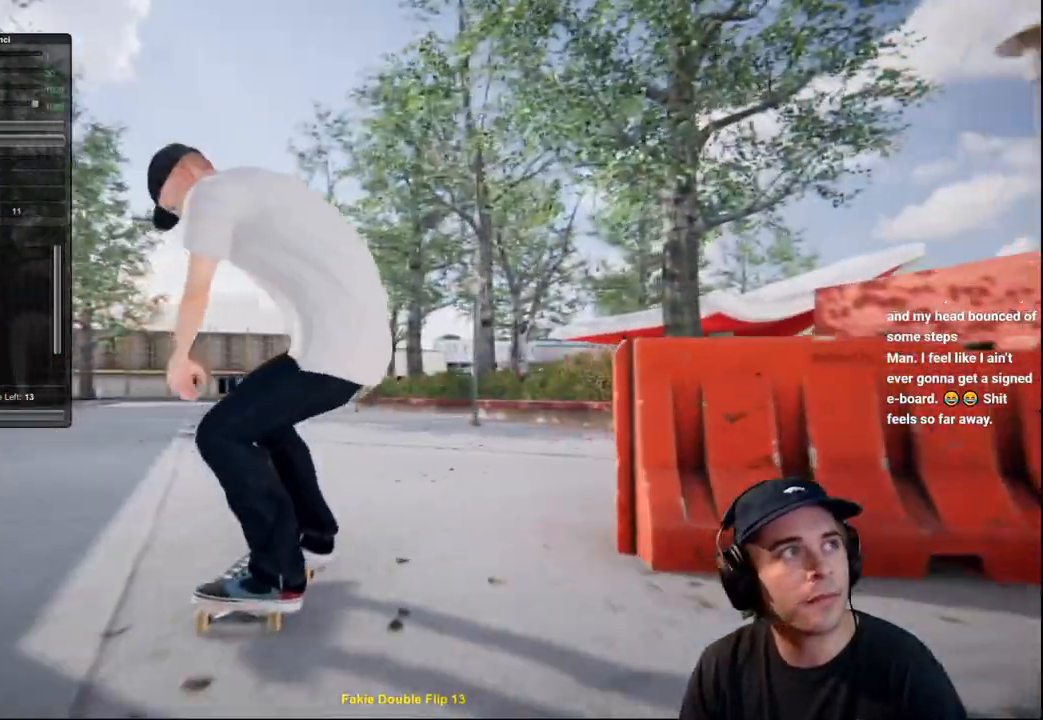
{"buttons": [], "left_stick": "down", "right_stick": "down", "events": [[100, "left_stick", "down"], [300, "right_stick", "down"]]}
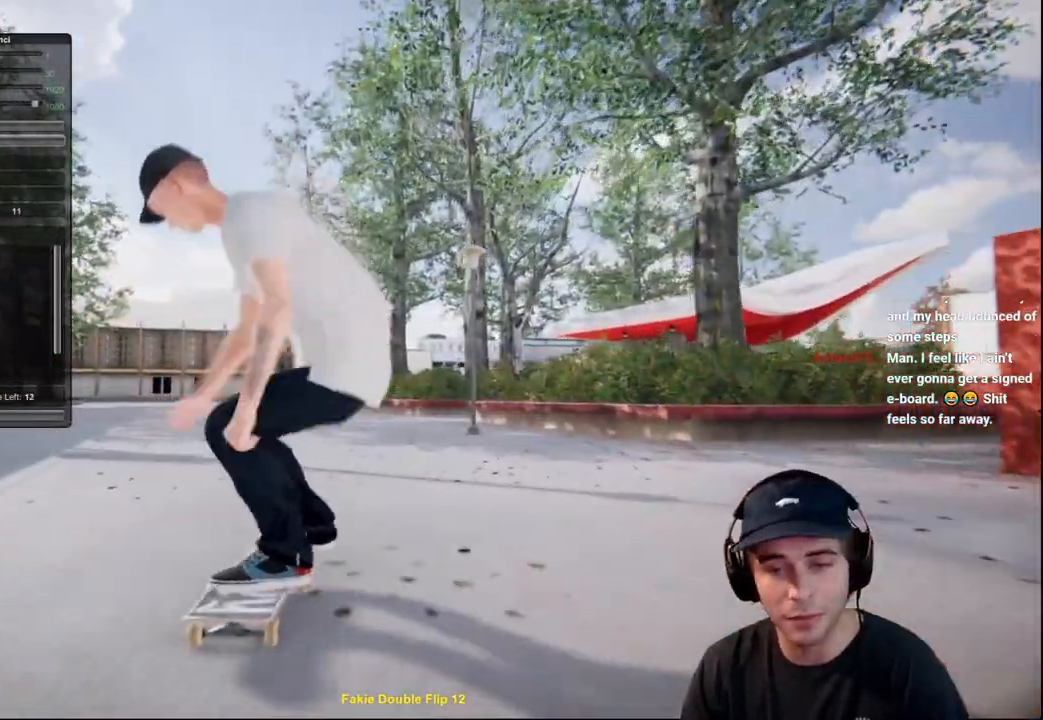
{"buttons": [], "left_stick": "center", "right_stick": "center", "events": [[51, "left_stick", "left"], [84, "right_stick", "center"], [151, "left_stick", "center"]]}
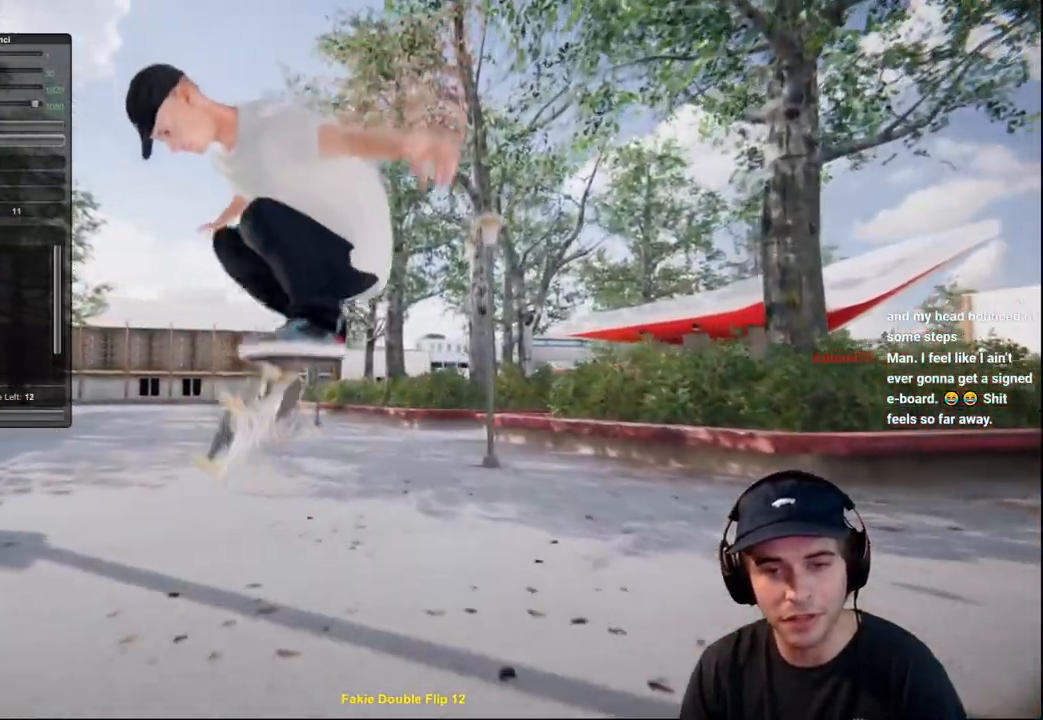
{"buttons": ["L2", "DPAD_RIGHT"], "left_stick": "center", "right_stick": "center", "events": [[117, "left_stick", "down"], [217, "left_stick", "center"], [317, "L2", "down"], [450, "DPAD_RIGHT", "down"]]}
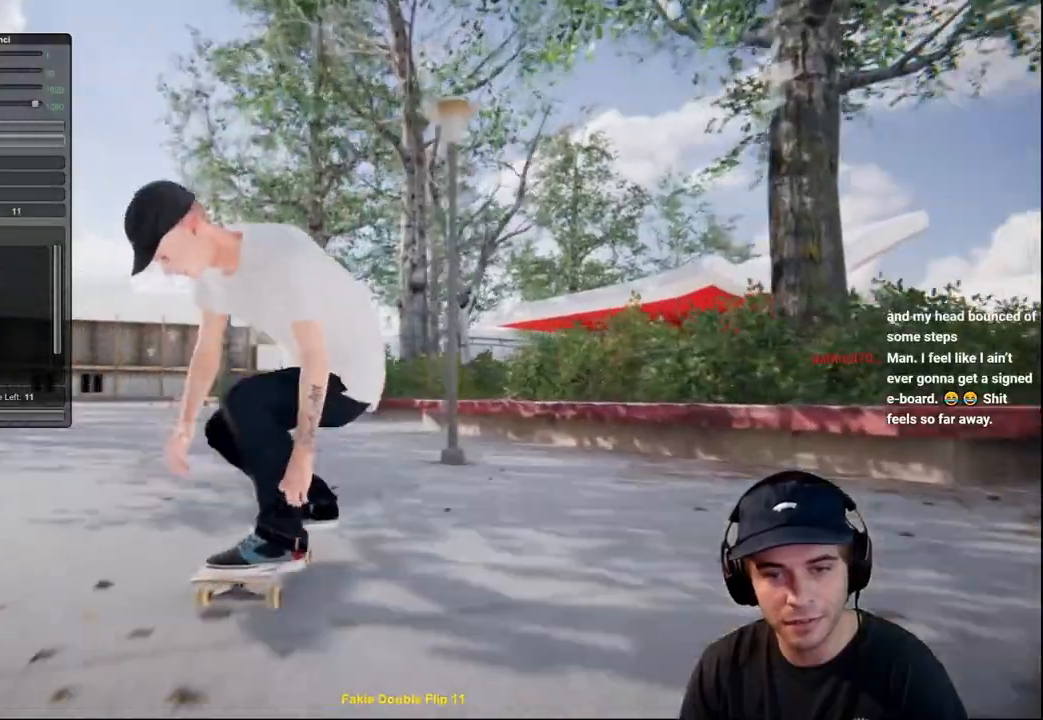
{"buttons": [], "left_stick": "center", "right_stick": "center", "events": [[101, "DPAD_RIGHT", "up"], [368, "L2", "up"]]}
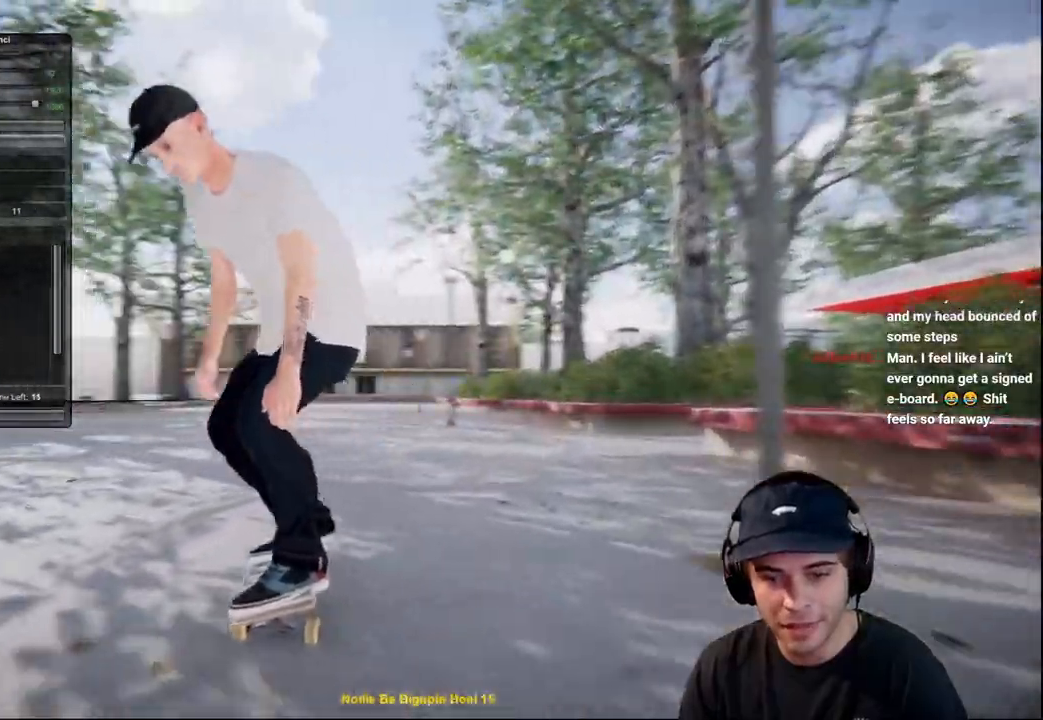
{"buttons": [], "left_stick": "center", "right_stick": "center", "events": []}
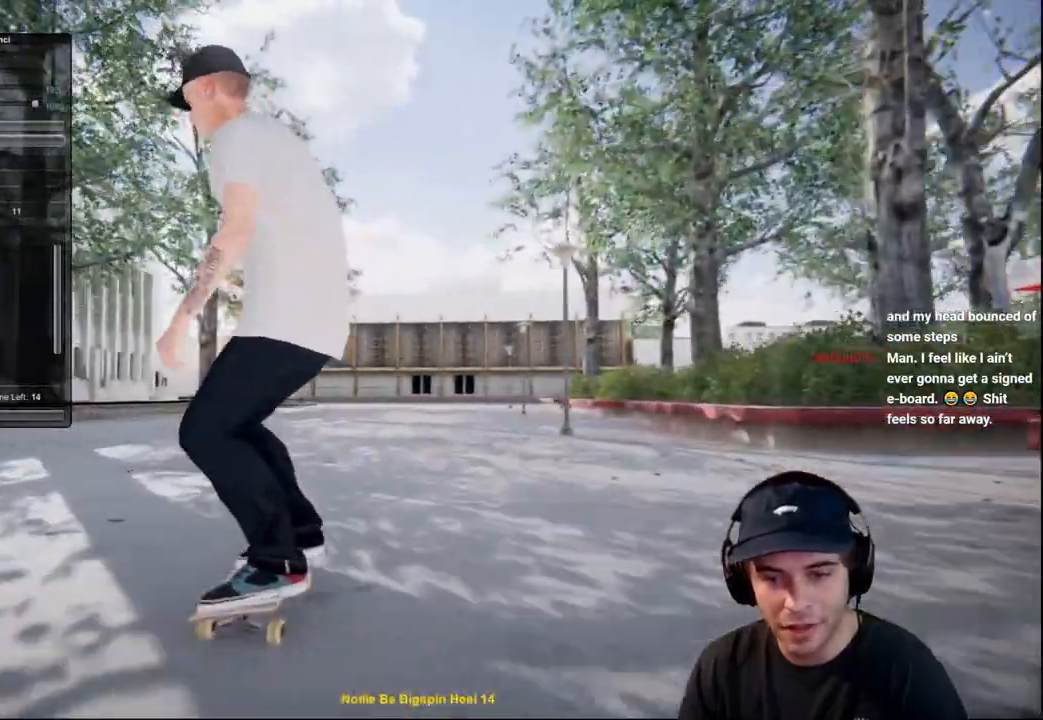
{"buttons": ["L2"], "left_stick": "center", "right_stick": "center", "events": [[201, "right_stick", "down"], [301, "L2", "down"], [501, "right_stick", "center"]]}
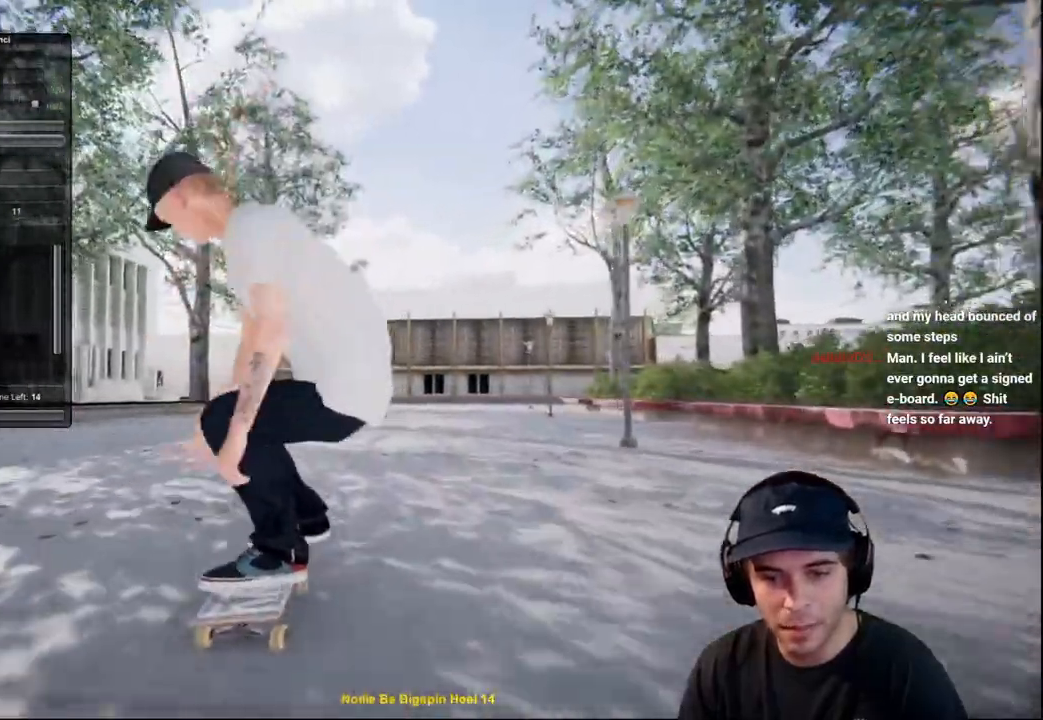
{"buttons": ["L2"], "left_stick": "left", "right_stick": "up-right", "events": [[67, "right_stick", "up"], [133, "left_stick", "left"], [183, "left_stick", "up-left"], [284, "left_stick", "left"], [334, "right_stick", "up-right"]]}
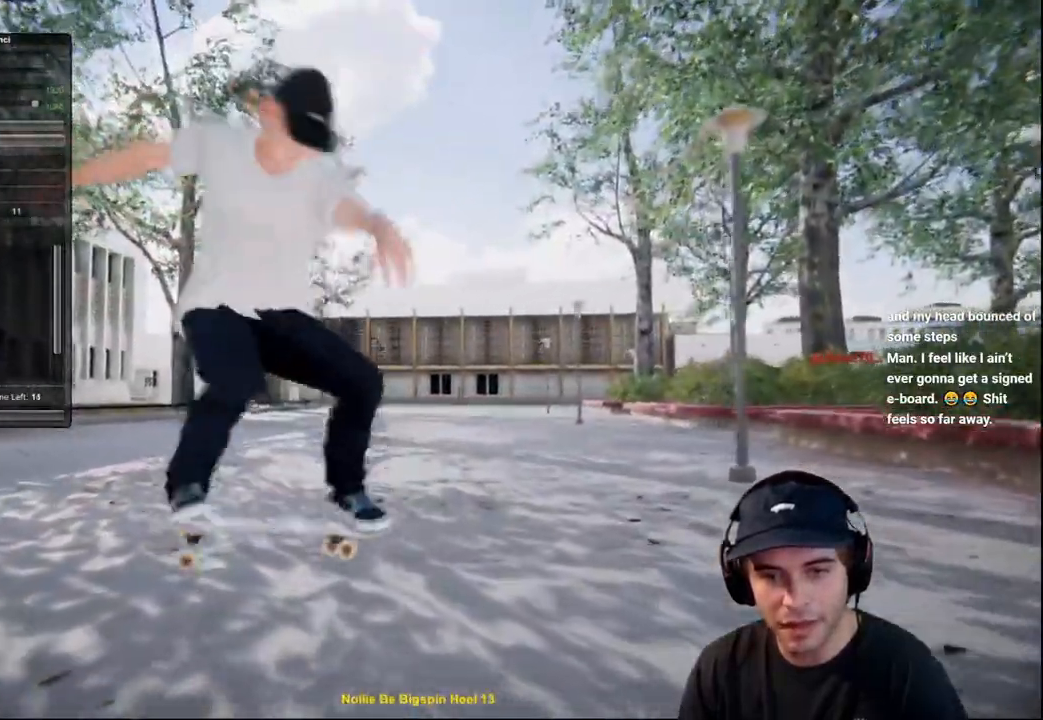
{"buttons": [], "left_stick": "center", "right_stick": "center", "events": [[84, "left_stick", "center"], [84, "right_stick", "center"], [101, "L2", "up"]]}
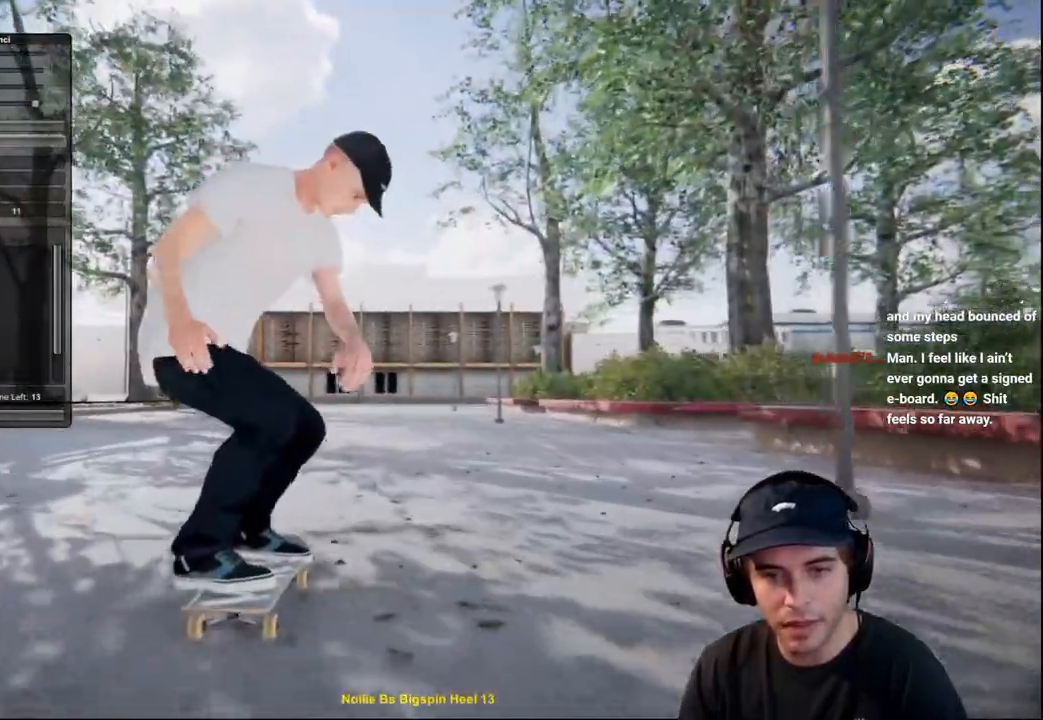
{"buttons": ["L2"], "left_stick": "center", "right_stick": "center", "events": [[500, "L2", "down"]]}
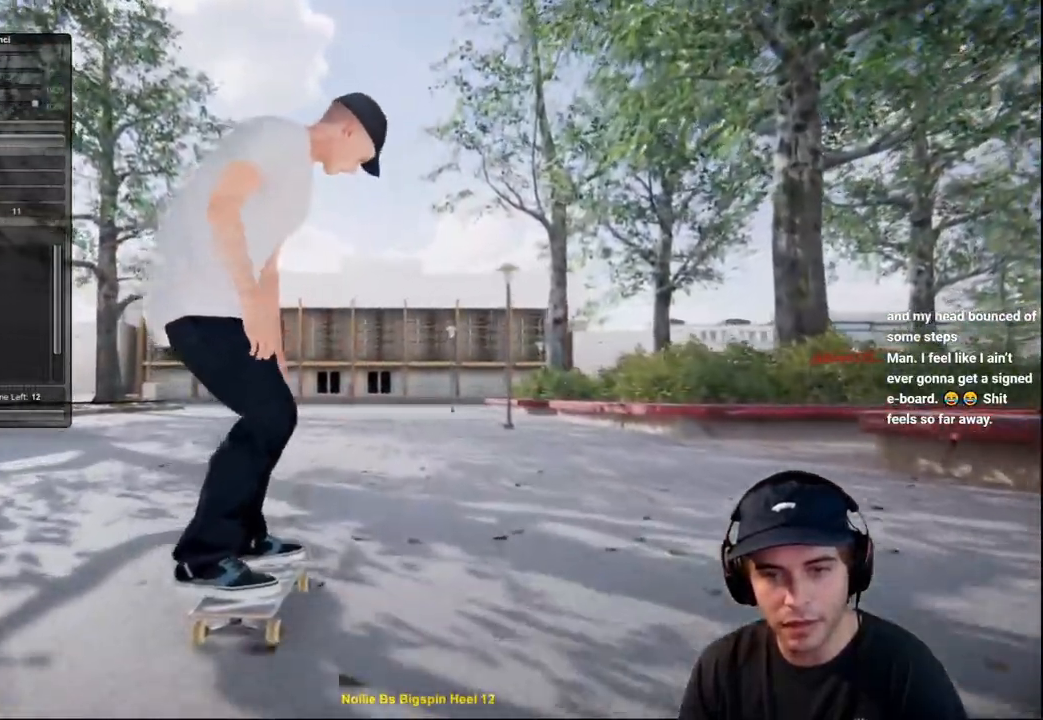
{"buttons": [], "left_stick": "center", "right_stick": "center", "events": [[101, "L2", "up"], [234, "L2", "down"], [301, "A", "down"], [351, "L2", "up"], [384, "A", "up"]]}
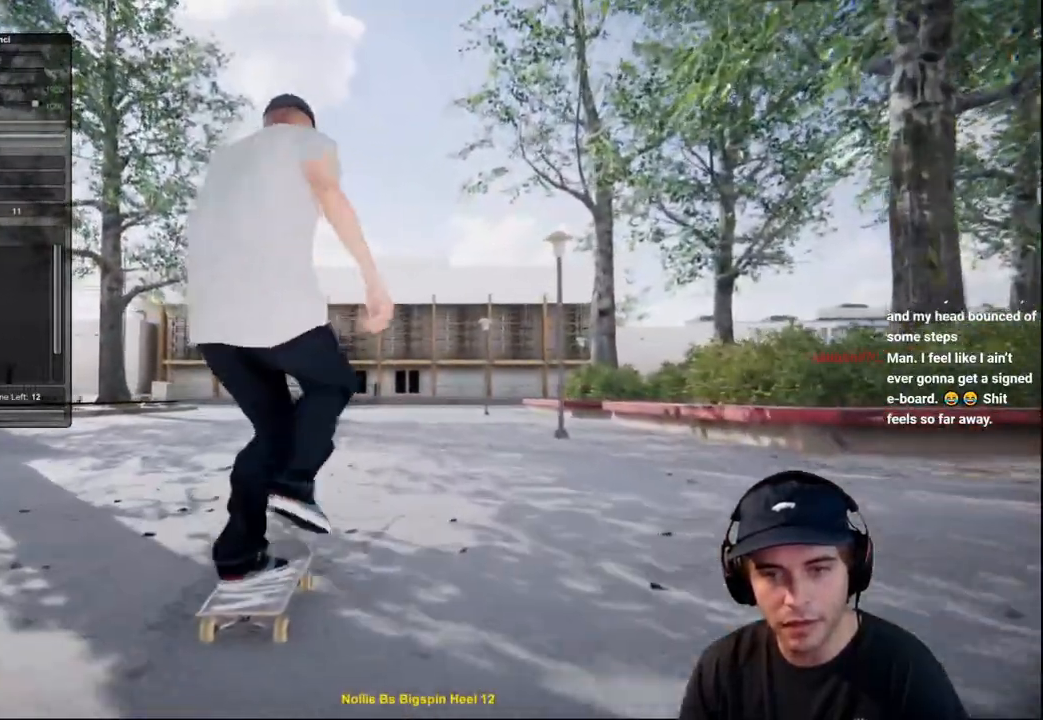
{"buttons": [], "left_stick": "center", "right_stick": "center", "events": []}
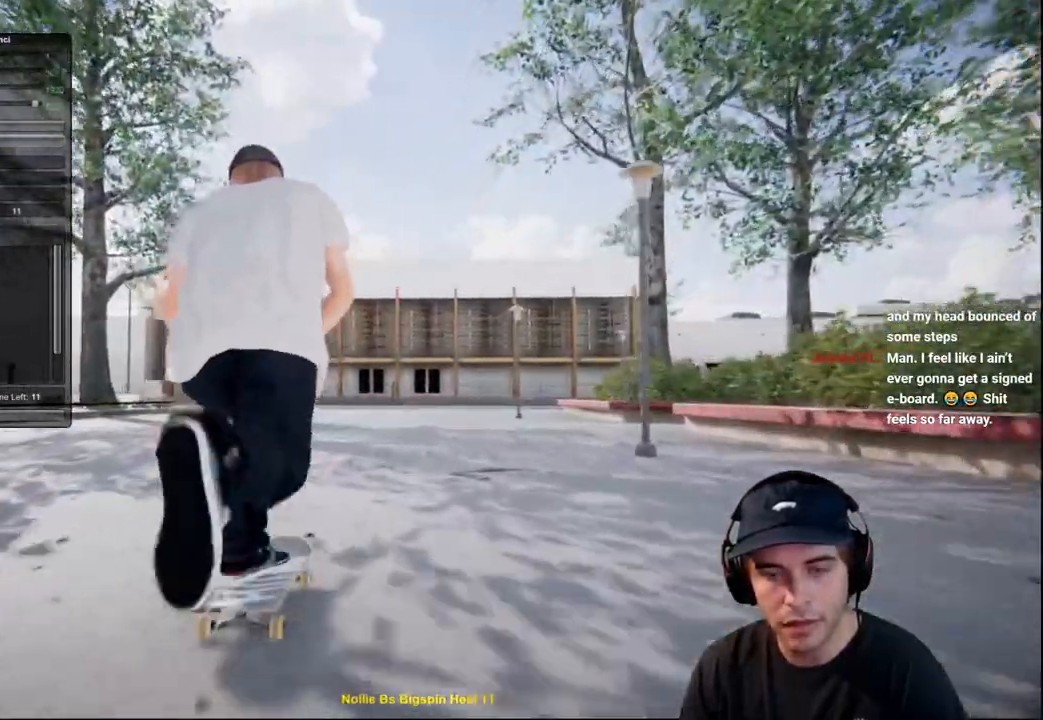
{"buttons": [], "left_stick": "center", "right_stick": "center", "events": []}
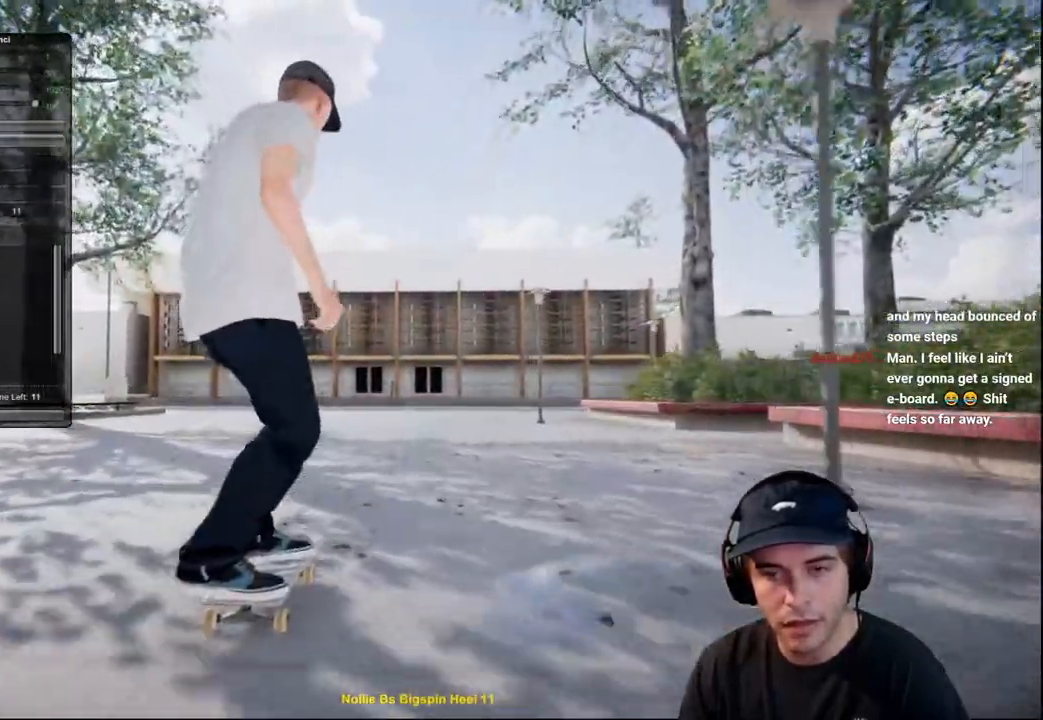
{"buttons": [], "left_stick": "center", "right_stick": "center", "events": []}
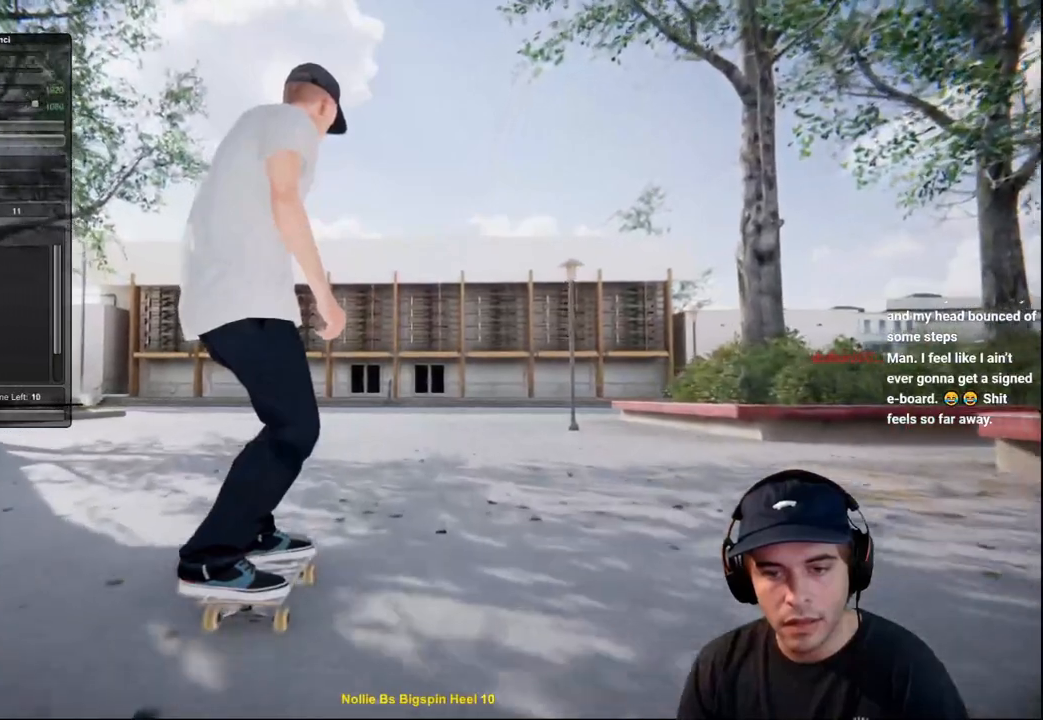
{"buttons": [], "left_stick": "center", "right_stick": "center", "events": []}
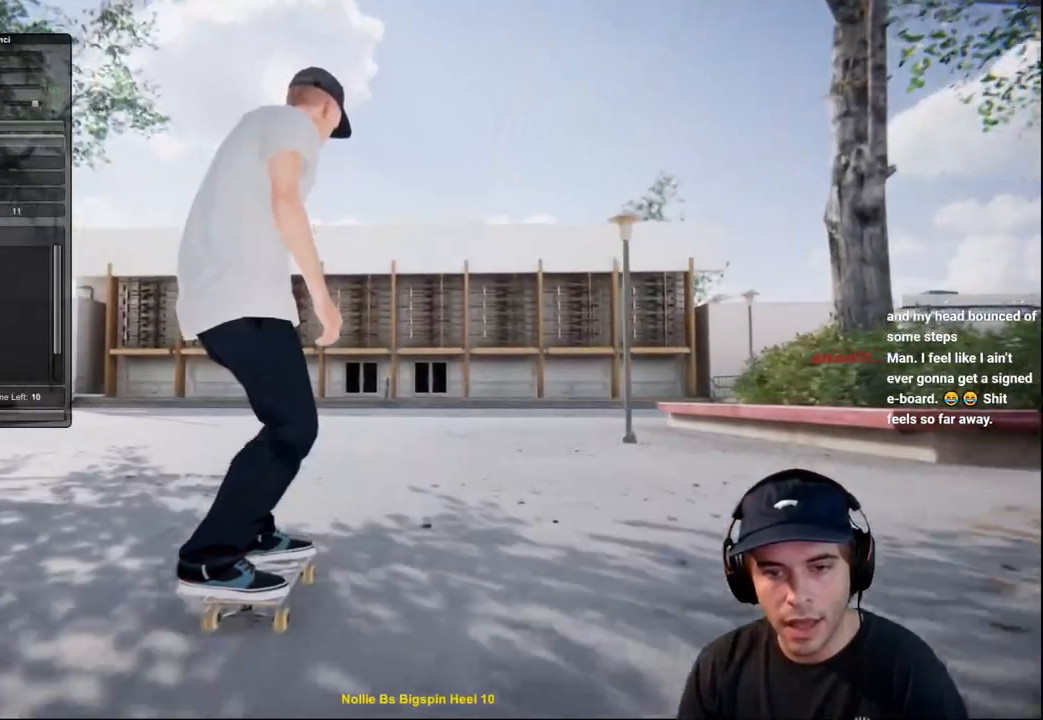
{"buttons": ["R2"], "left_stick": "up-right", "right_stick": "right", "events": [[150, "right_stick", "up"], [183, "left_stick", "up"], [284, "left_stick", "up-right"], [434, "R2", "down"], [500, "right_stick", "right"]]}
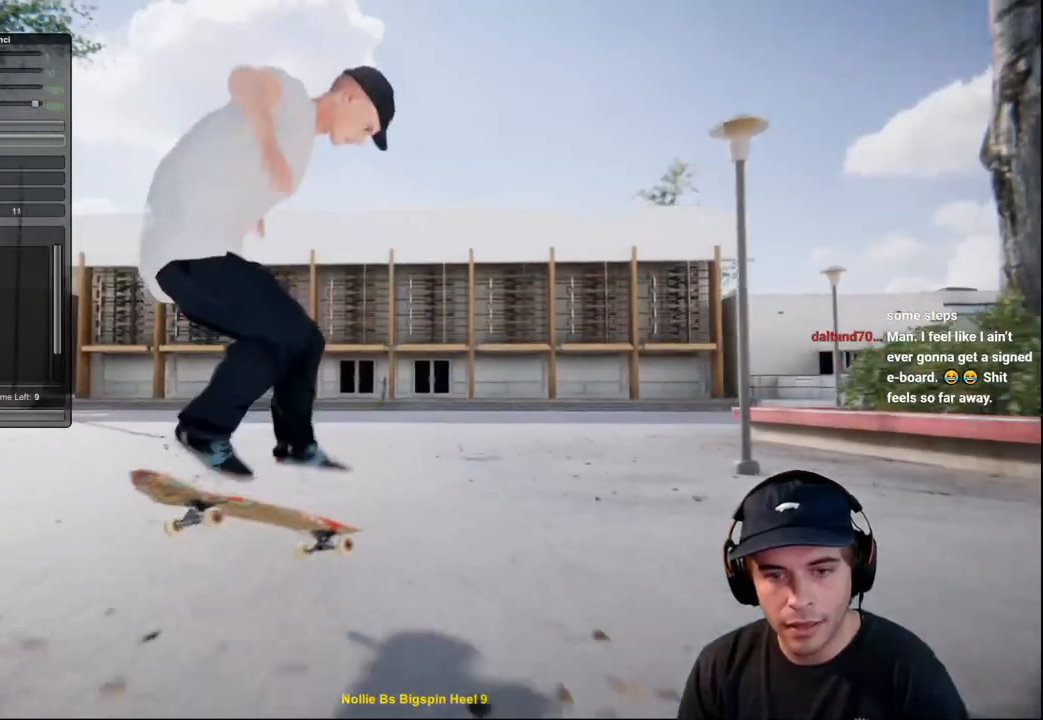
{"buttons": [], "left_stick": "up", "right_stick": "down-left", "events": [[51, "left_stick", "center"], [51, "right_stick", "down-right"], [167, "right_stick", "center"], [201, "R2", "up"], [301, "left_stick", "up"], [351, "right_stick", "down-left"]]}
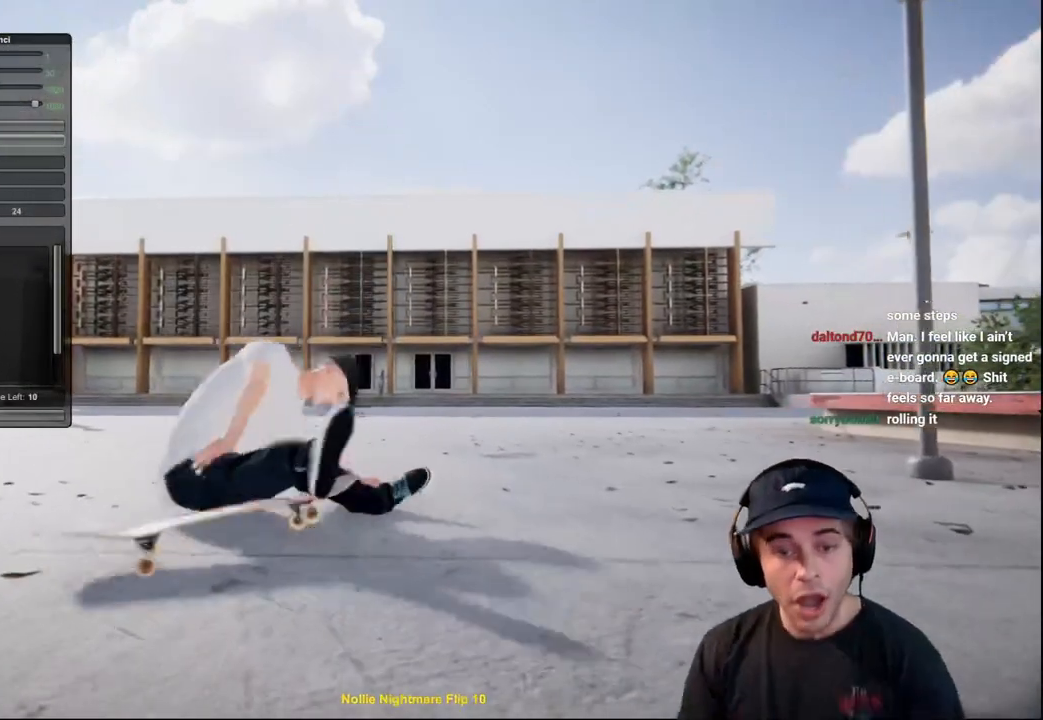
{"buttons": [], "left_stick": "center", "right_stick": "center", "events": [[50, "right_stick", "center"], [83, "left_stick", "center"], [367, "DPAD_UP", "down"], [434, "DPAD_UP", "up"]]}
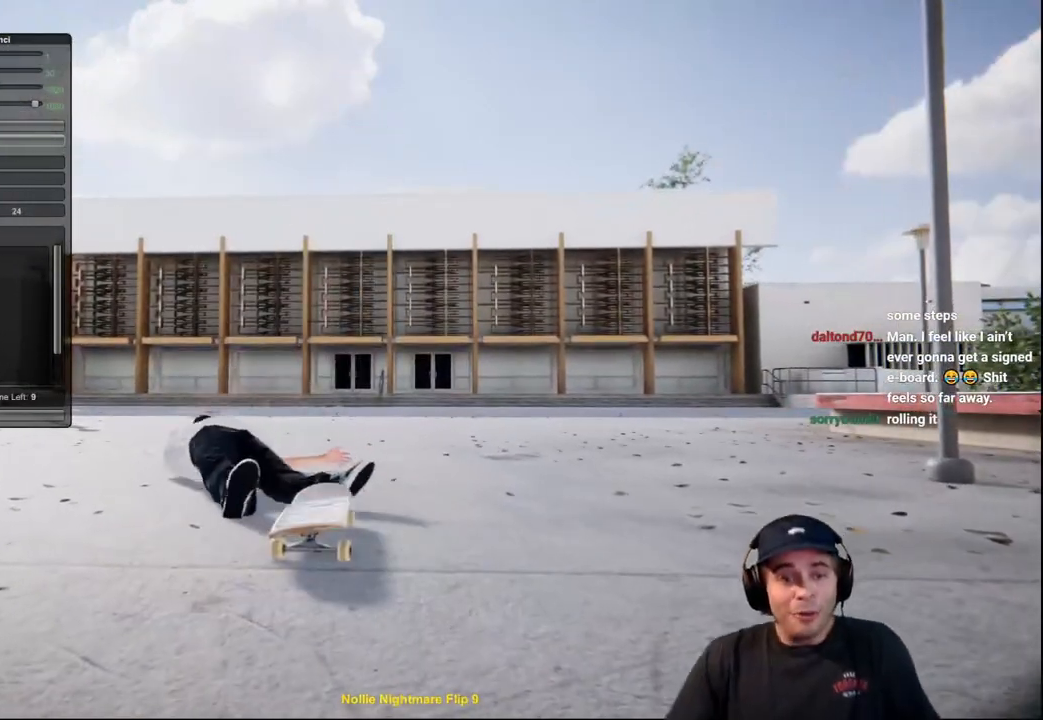
{"buttons": [], "left_stick": "center", "right_stick": "center", "events": []}
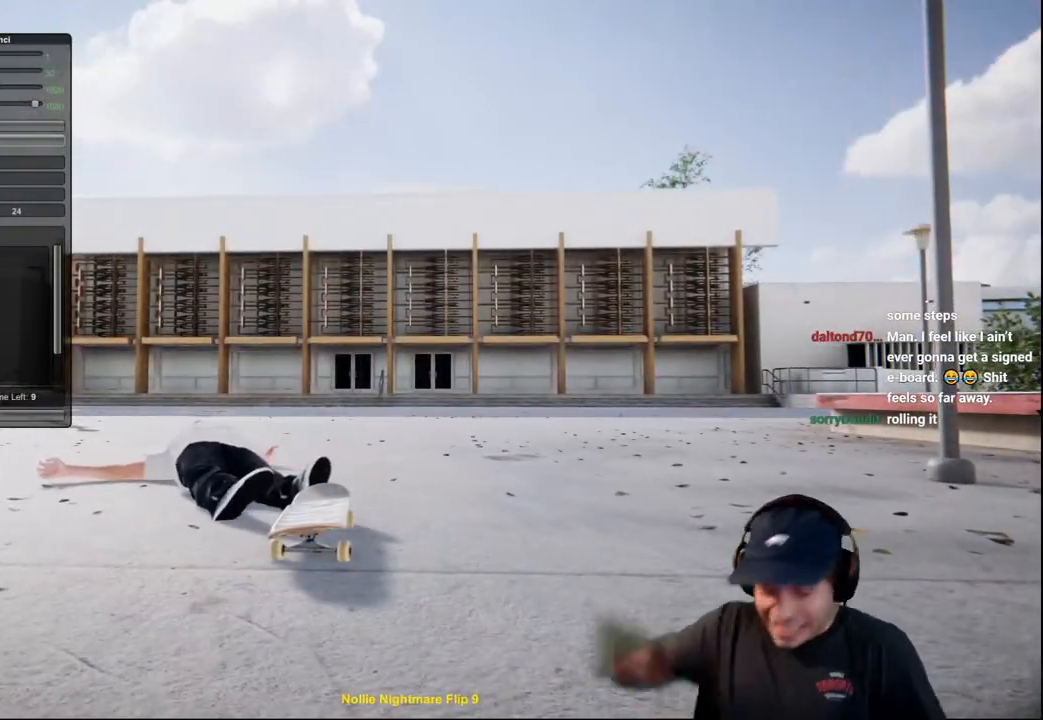
{"buttons": [], "left_stick": "center", "right_stick": "center", "events": []}
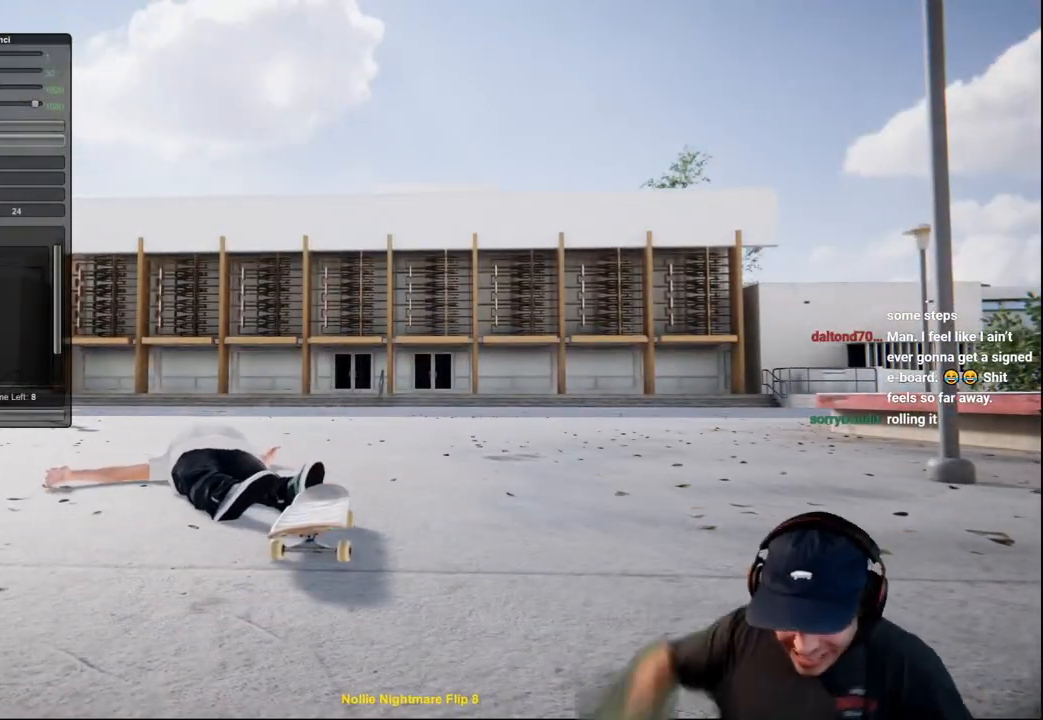
{"buttons": [], "left_stick": "center", "right_stick": "center", "events": []}
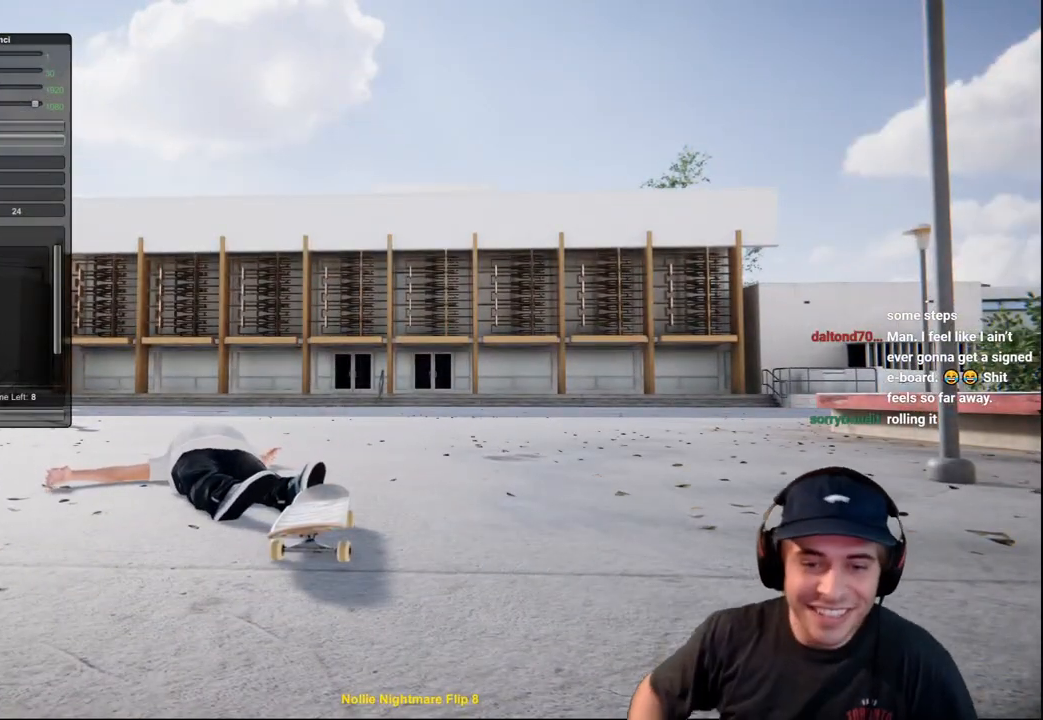
{"buttons": ["A", "L2", "R2"], "left_stick": "center", "right_stick": "center", "events": [[317, "A", "down"], [317, "R2", "down"], [401, "L2", "down"], [451, "R2", "up"], [501, "R2", "down"]]}
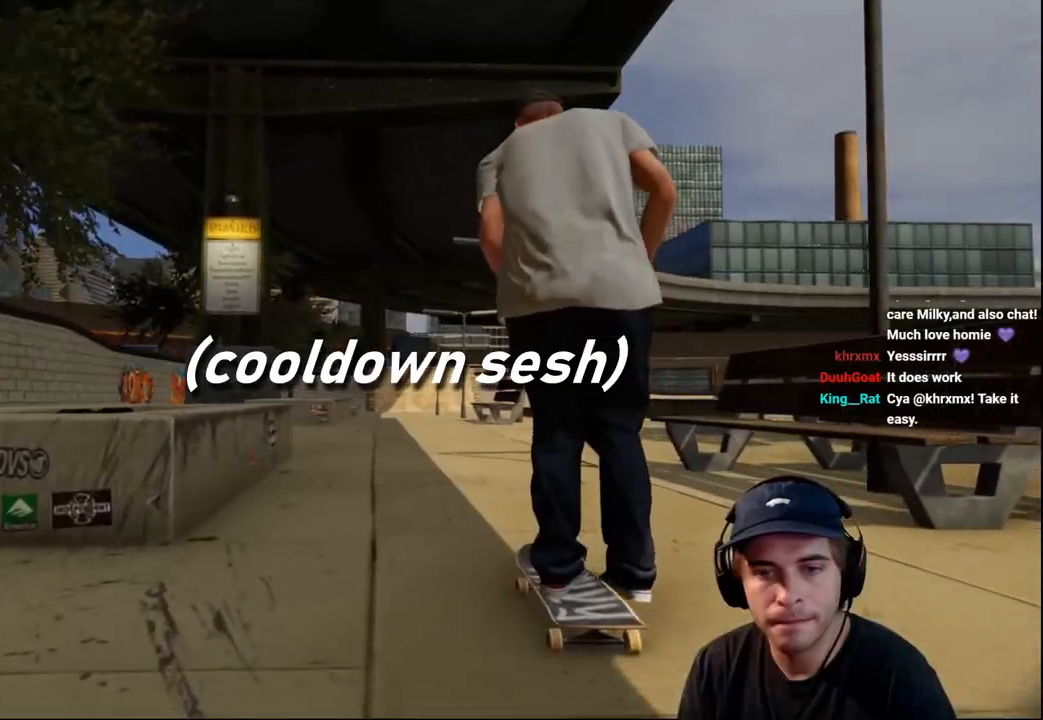
{"buttons": ["L2"], "left_stick": "center", "right_stick": "center", "events": [[67, "R2", "up"], [167, "L2", "up"], [317, "A", "up"], [400, "L2", "down"]]}
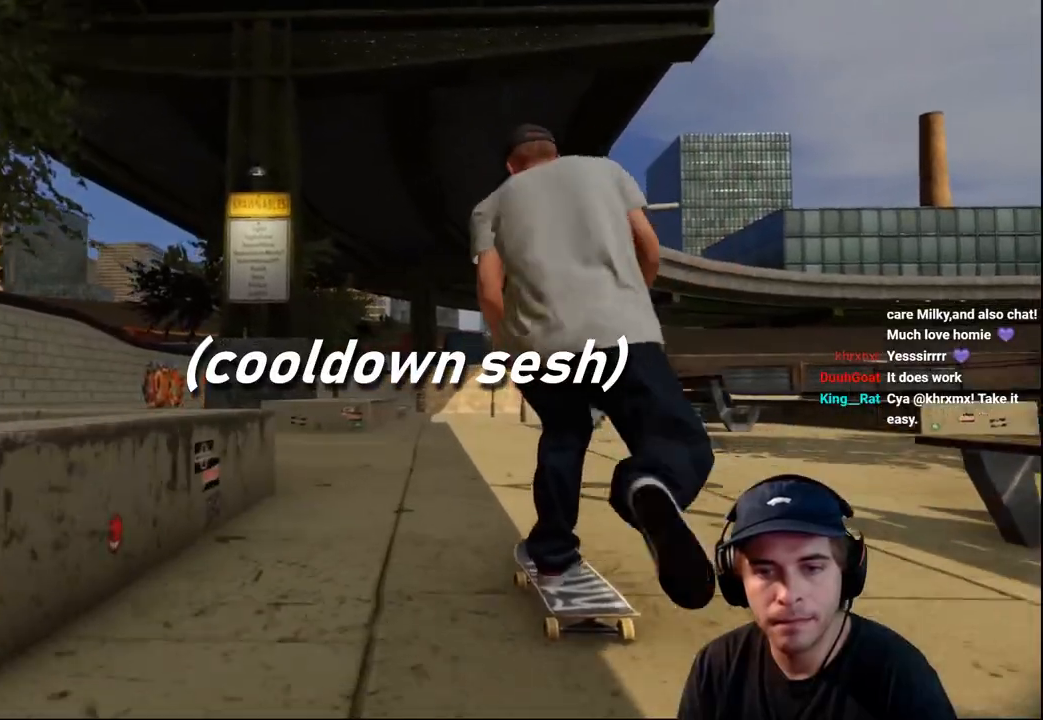
{"buttons": ["L2"], "left_stick": "center", "right_stick": "center", "events": [[17, "L2", "up"], [217, "R2", "down"], [267, "L2", "down"], [267, "R2", "up"], [317, "L2", "up"], [367, "R2", "down"], [384, "L2", "down"], [434, "L2", "up"], [484, "L2", "down"], [501, "R2", "up"]]}
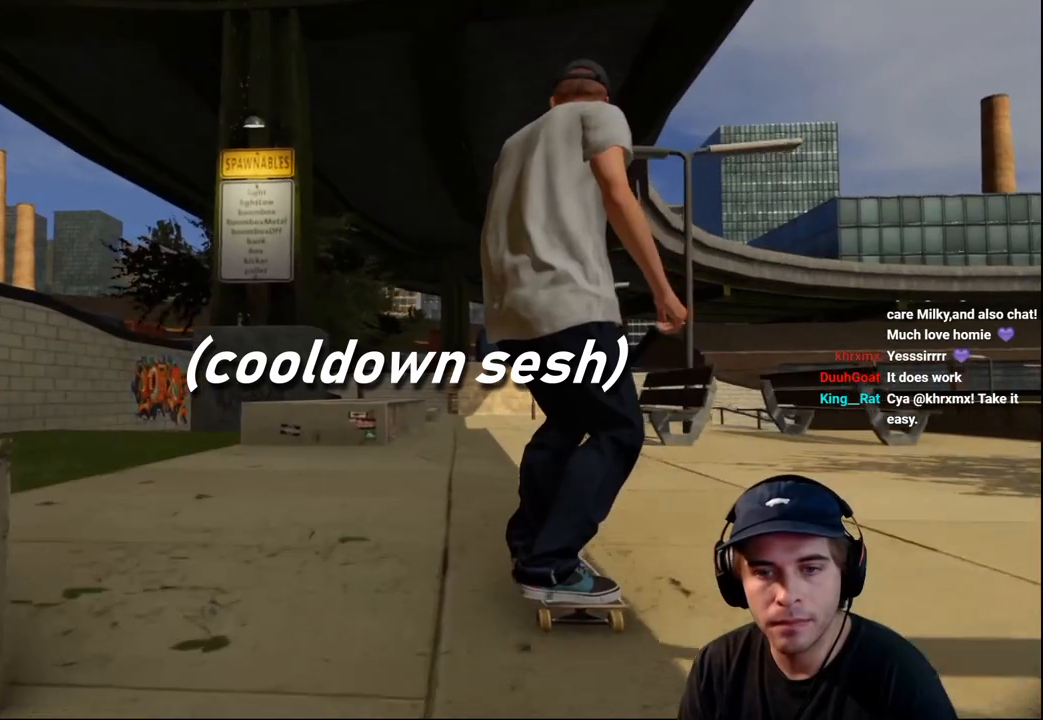
{"buttons": ["L2"], "left_stick": "center", "right_stick": "down", "events": [[100, "L2", "up"], [167, "R2", "down"], [250, "L2", "down"], [417, "R2", "up"], [500, "right_stick", "down"]]}
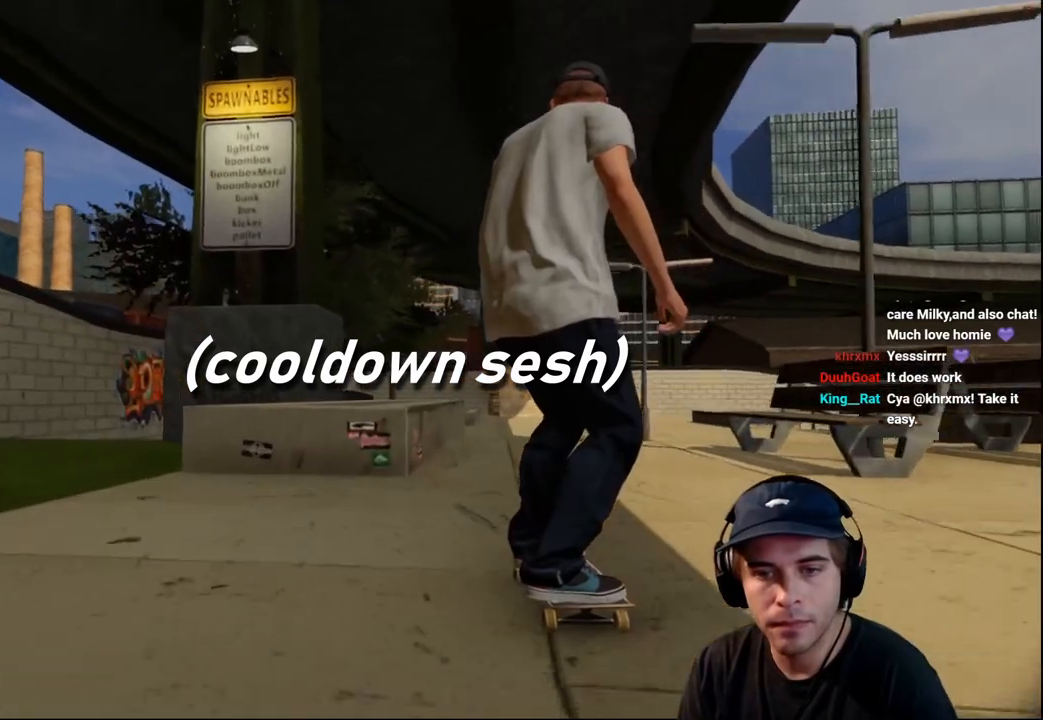
{"buttons": ["L2"], "left_stick": "right", "right_stick": "down-left", "events": [[201, "R2", "down"], [267, "right_stick", "center"], [467, "R2", "up"], [467, "right_stick", "down-left"], [484, "left_stick", "right"]]}